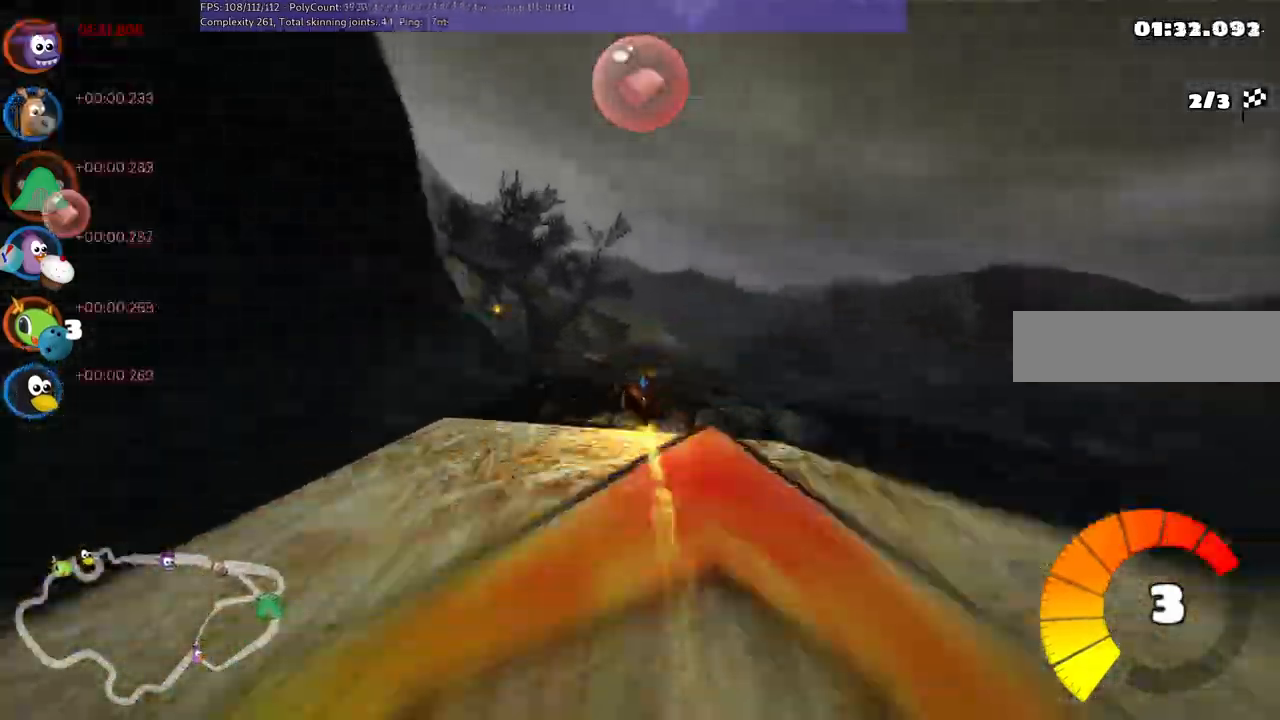
Gameplay with keyboard; each line is a JSON object with the keys held at the frame after it. "events" lists presses ("down") and releases ("up") of ".", "/", "alt_r", "b", "c", "comma", "ctrl_r", "d", "down", "f", "g", "h", "j", "k", "l", "left", "m", "n", "quote", "return", "right", "semicolon", "shift_r", "space", "super", "up" and "v" between this image and that frame as [ms after this image, input, new state], when the widget could be followed in between. No other keys are recorded. Mouse input is not recorded.
{"keys": ["m", "up"], "events": [[217, "left", "down"], [217, "m", "down"], [450, "left", "up"]]}
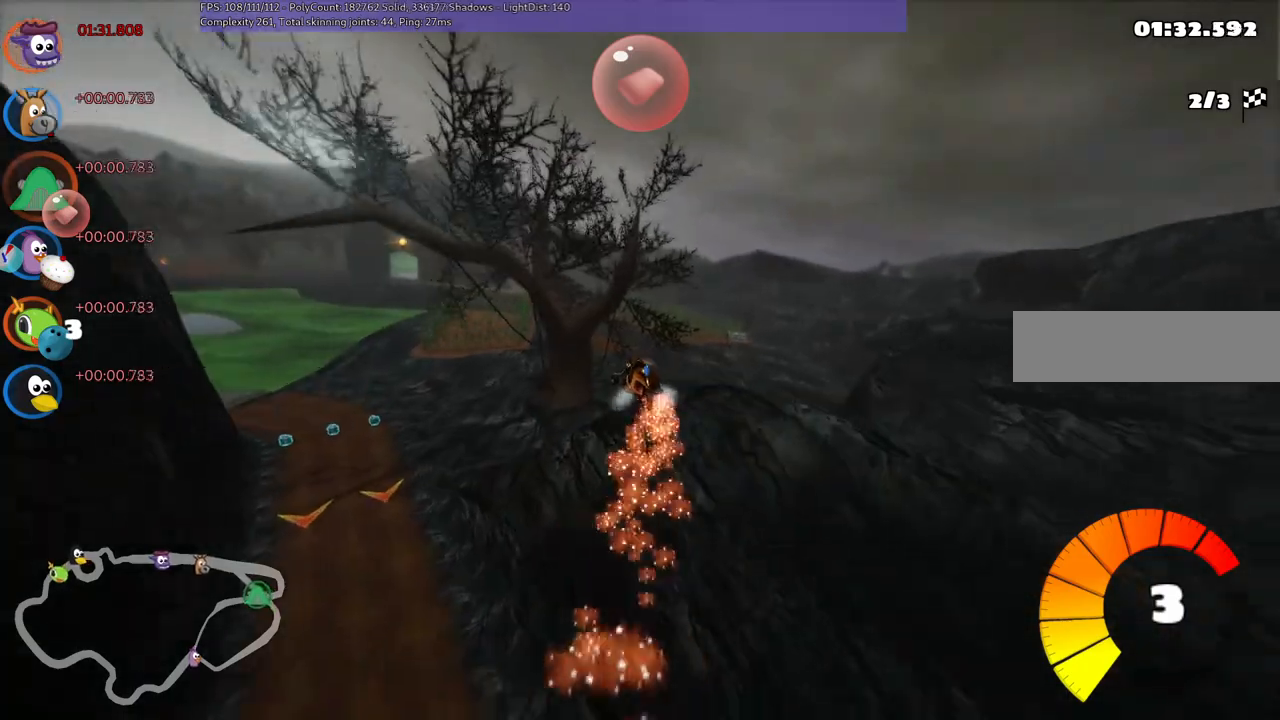
{"keys": ["m", "up"], "events": []}
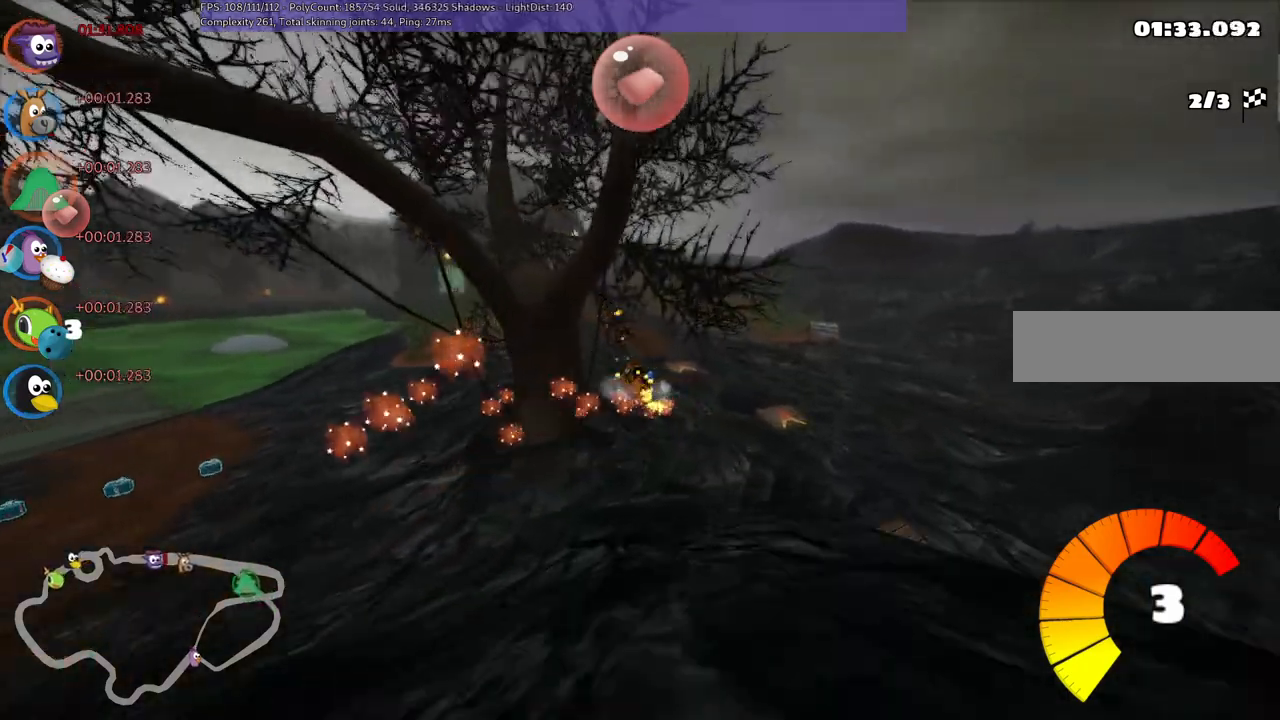
{"keys": ["right", "up"], "events": [[450, "m", "up"], [500, "right", "down"]]}
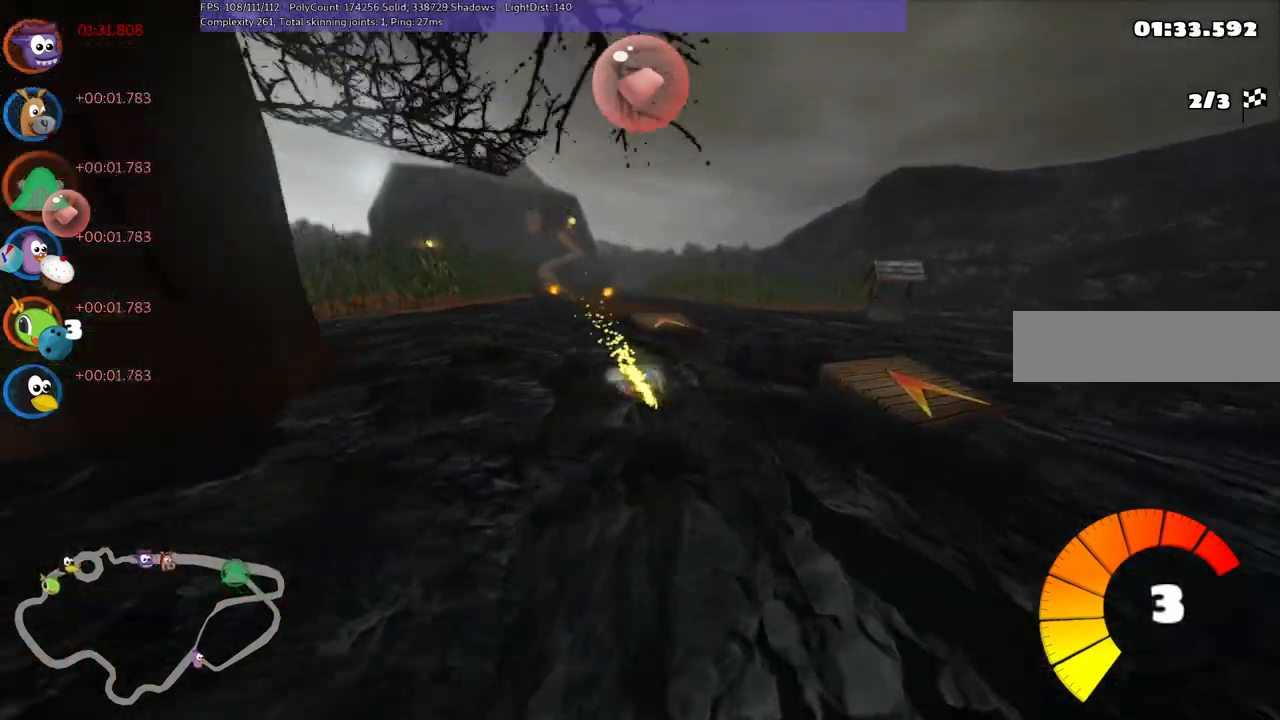
{"keys": ["left", "up"], "events": [[100, "right", "up"], [433, "left", "down"]]}
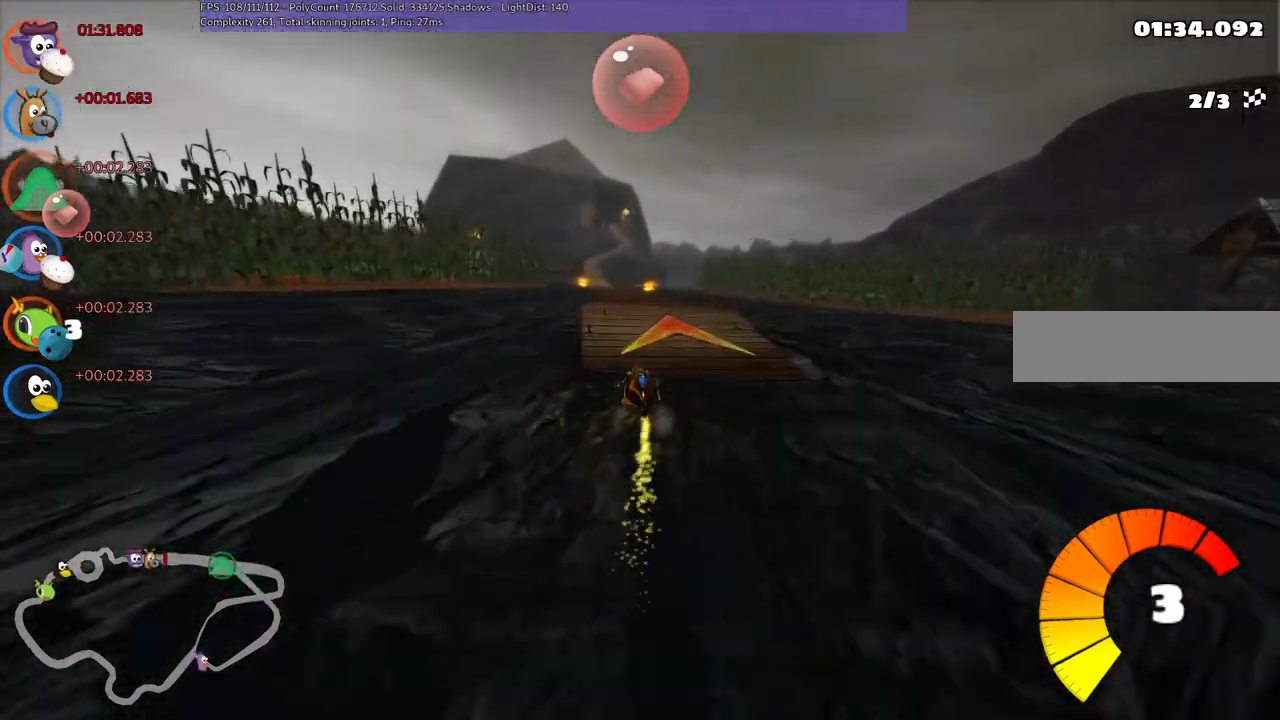
{"keys": ["left", "m", "up"], "events": [[133, "left", "up"], [217, "m", "down"], [217, "right", "down"], [450, "left", "down"], [500, "right", "up"]]}
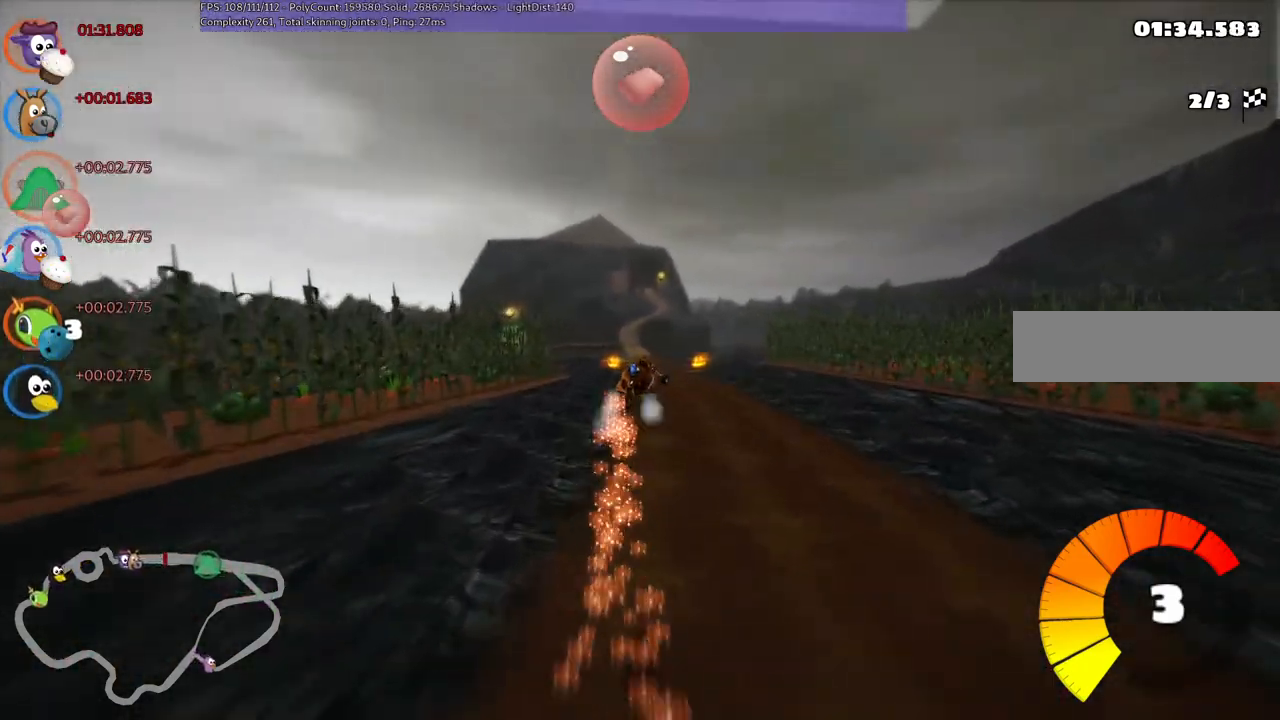
{"keys": ["up"], "events": [[183, "left", "up"], [483, "m", "up"]]}
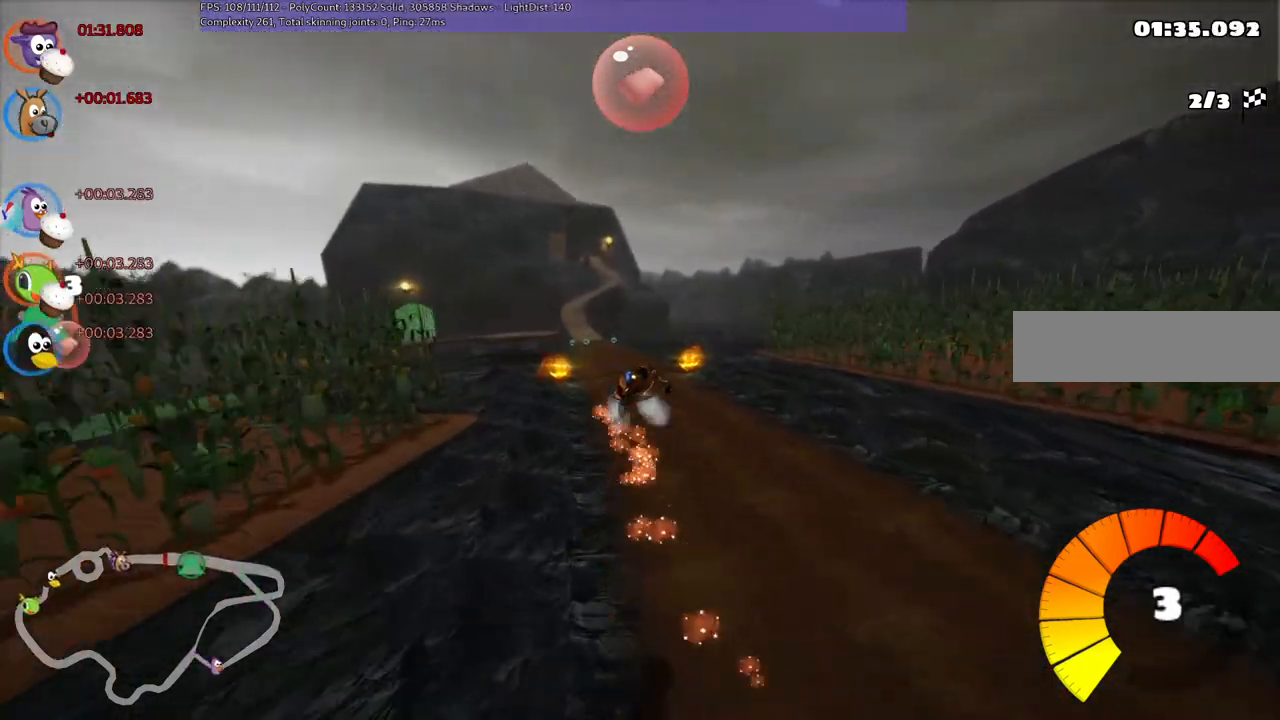
{"keys": ["up"], "events": []}
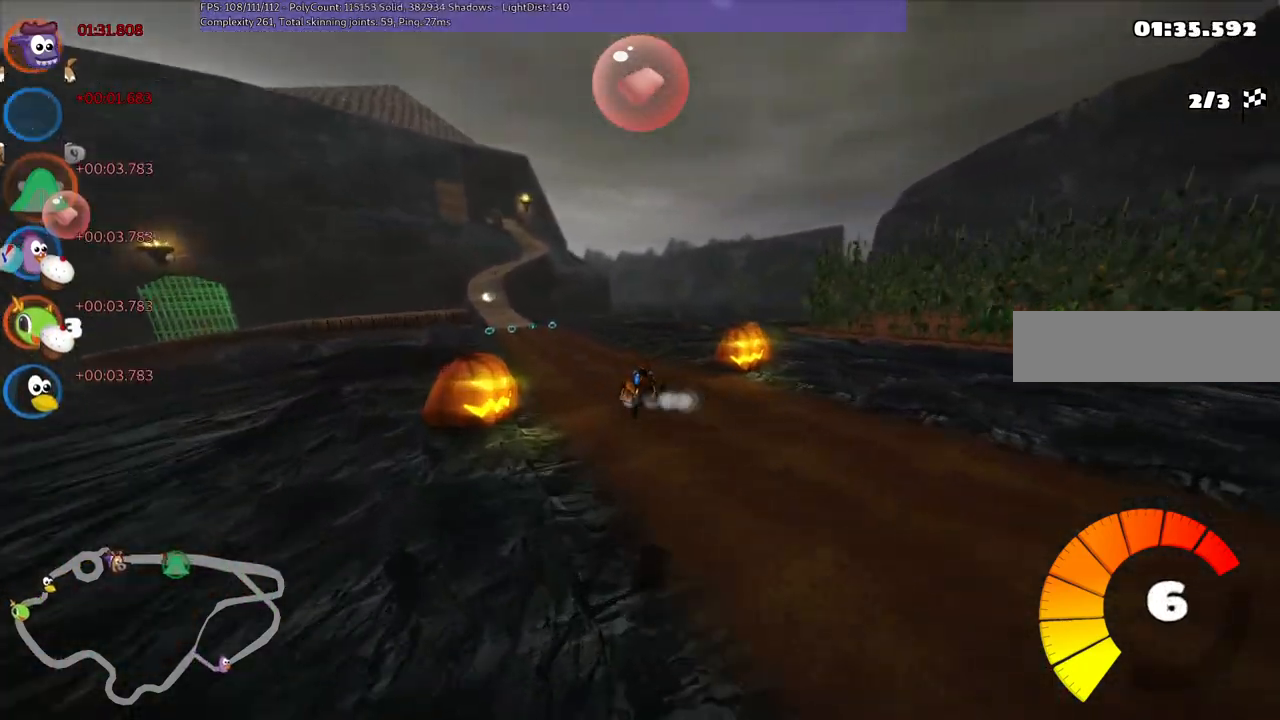
{"keys": ["left", "up"], "events": [[283, "left", "down"]]}
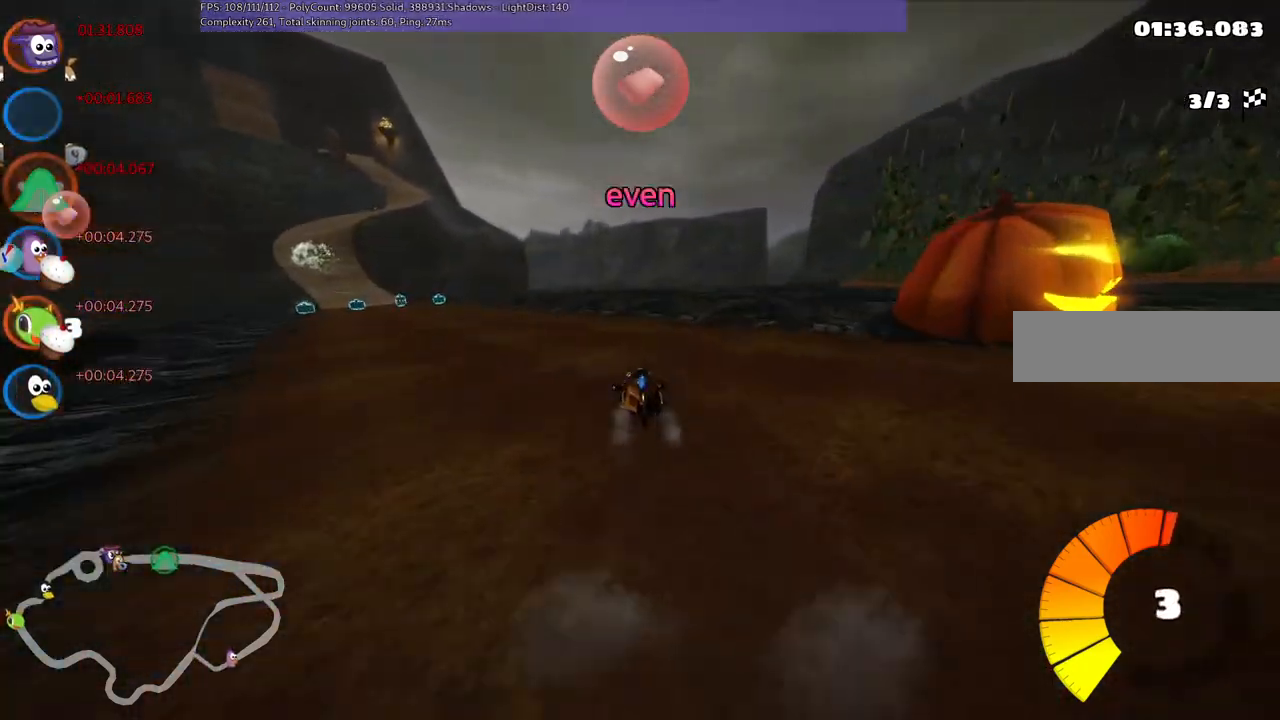
{"keys": ["up"], "events": [[300, "m", "down"], [450, "m", "up"], [500, "left", "up"]]}
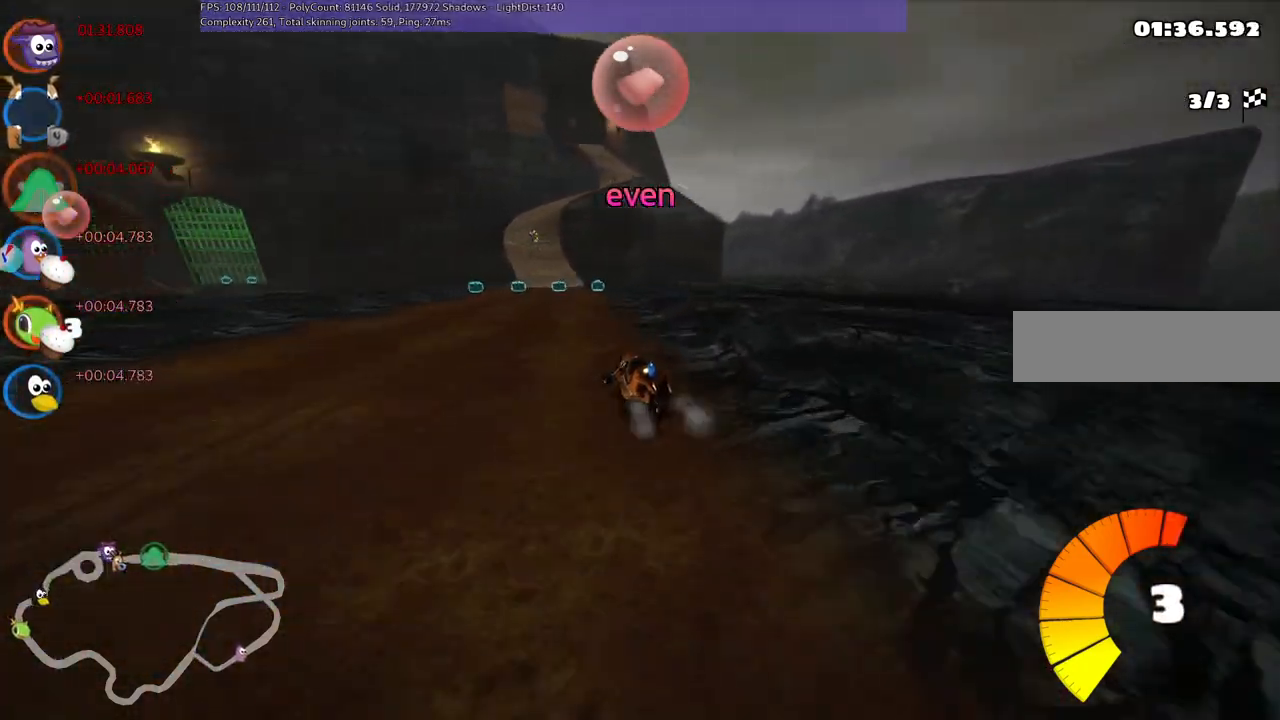
{"keys": ["up"], "events": [[233, "right", "down"], [367, "right", "up"]]}
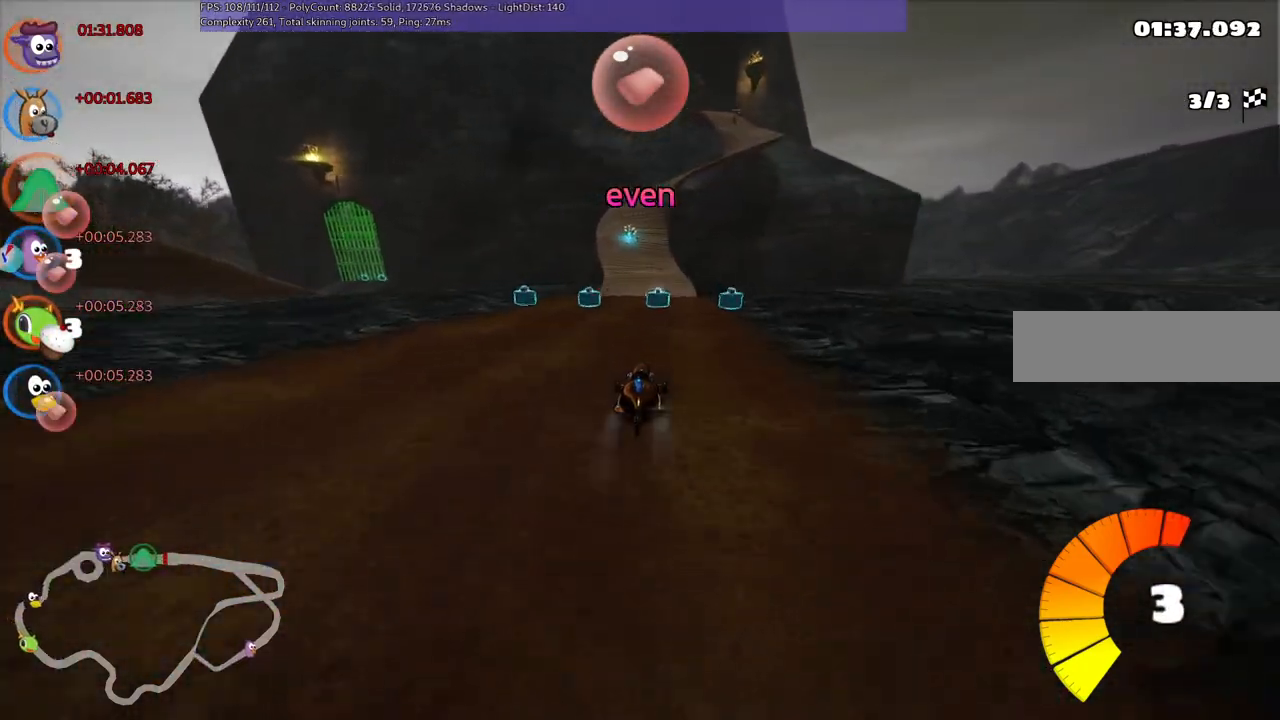
{"keys": ["left", "up"], "events": [[17, "right", "down"], [67, "right", "up"], [117, "space", "down"], [250, "space", "up"], [450, "left", "down"]]}
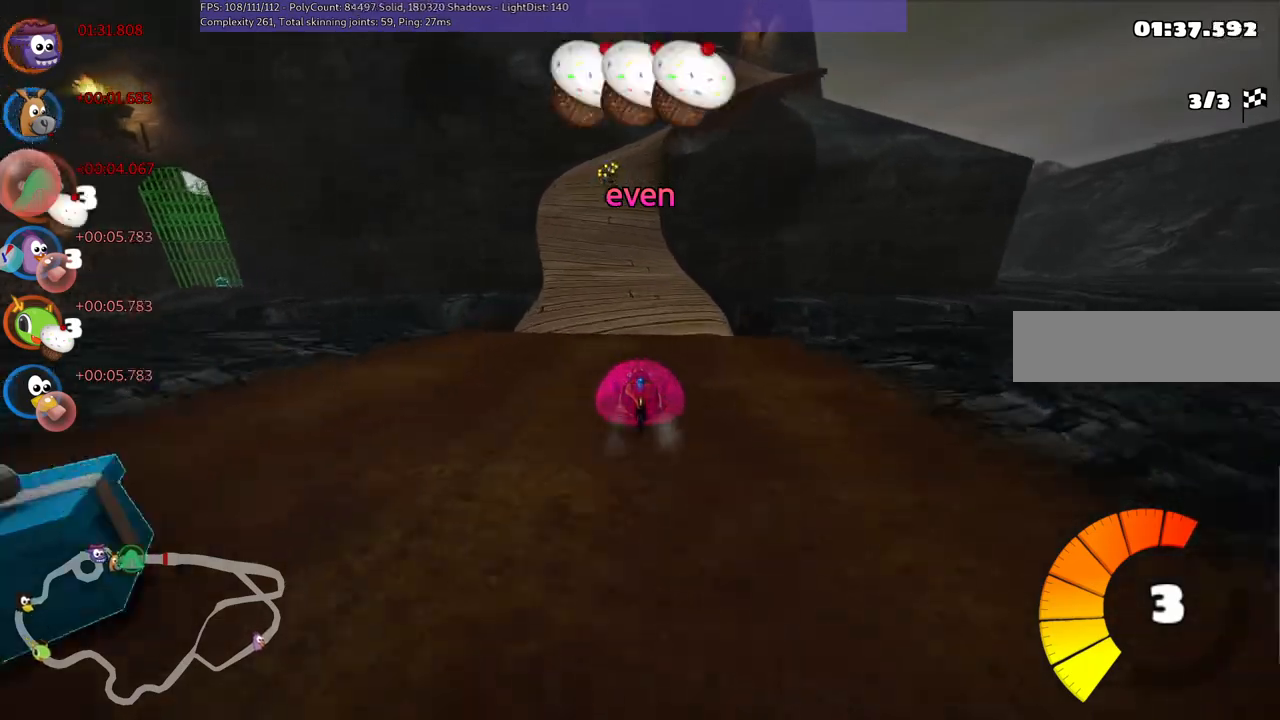
{"keys": [], "events": [[233, "left", "up"], [267, "up", "up"]]}
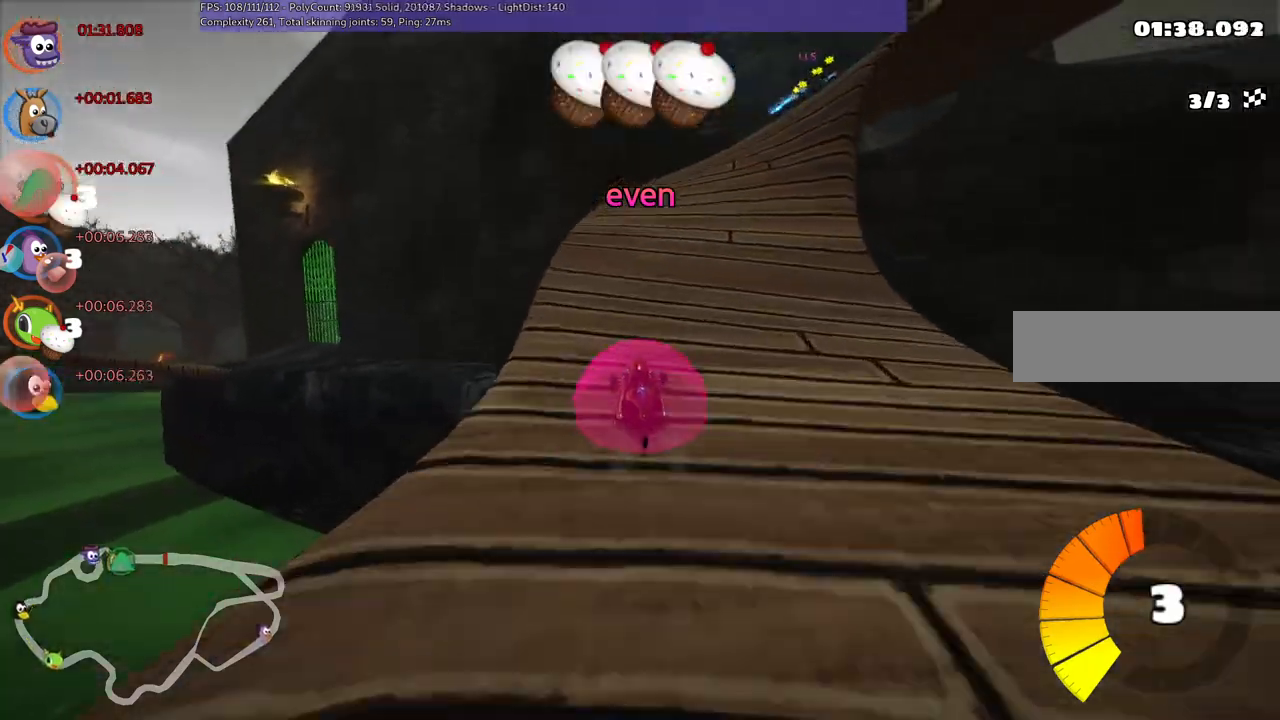
{"keys": ["right", "up"], "events": [[50, "m", "down"], [50, "right", "down"], [333, "m", "up"], [483, "up", "down"]]}
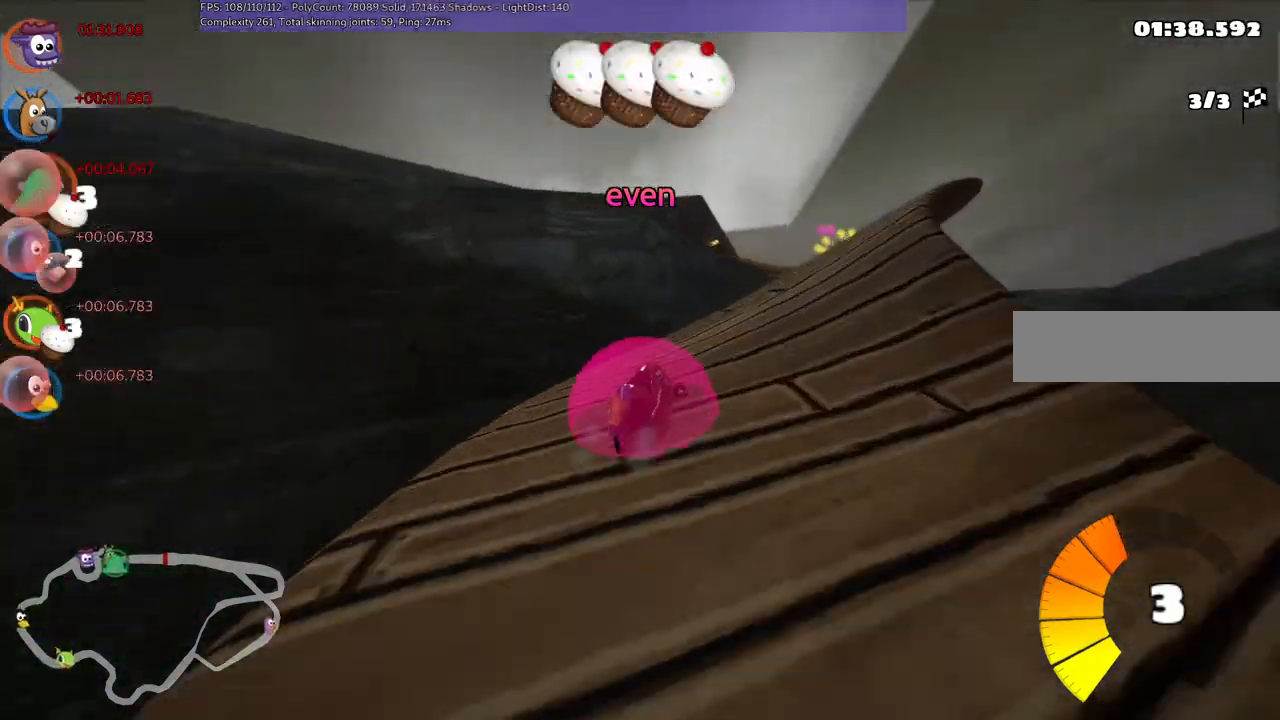
{"keys": ["left", "m", "up"], "events": [[367, "right", "up"], [467, "left", "down"], [467, "m", "down"]]}
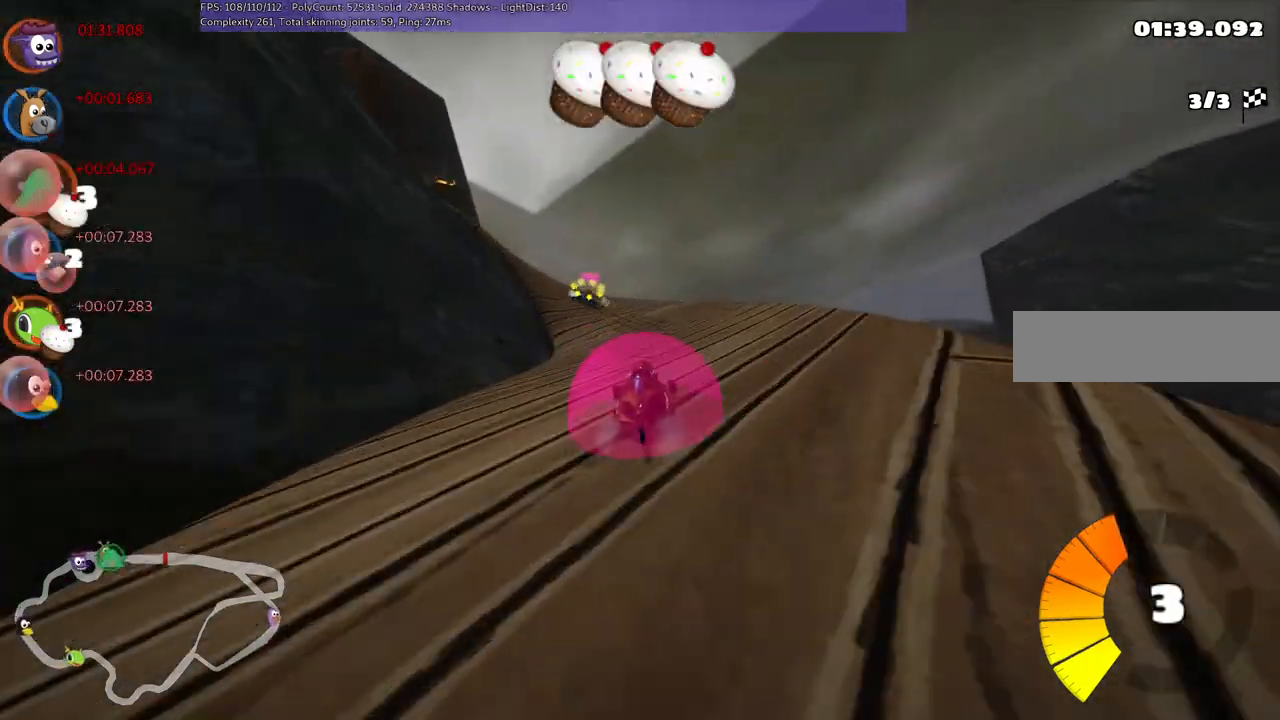
{"keys": ["left", "up"], "events": [[200, "left", "up"], [300, "left", "down"], [383, "m", "up"]]}
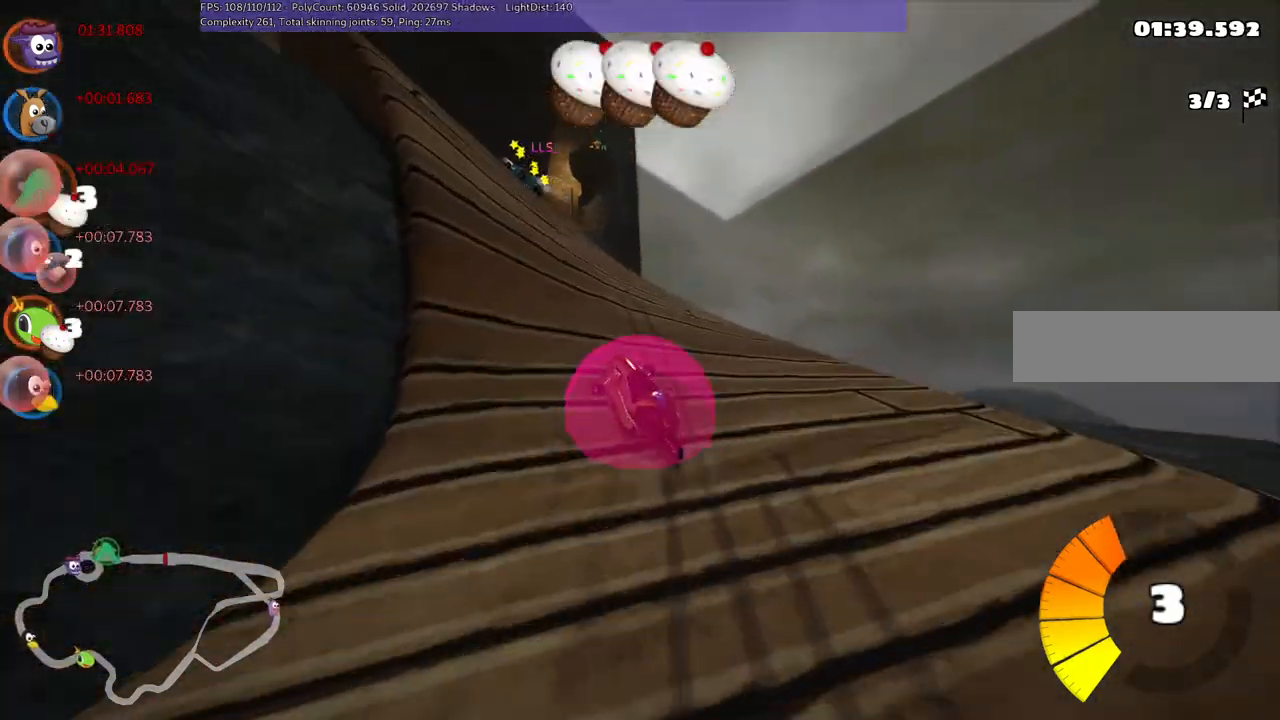
{"keys": ["right", "up"], "events": [[33, "left", "up"], [217, "left", "down"], [317, "left", "up"], [400, "right", "down"]]}
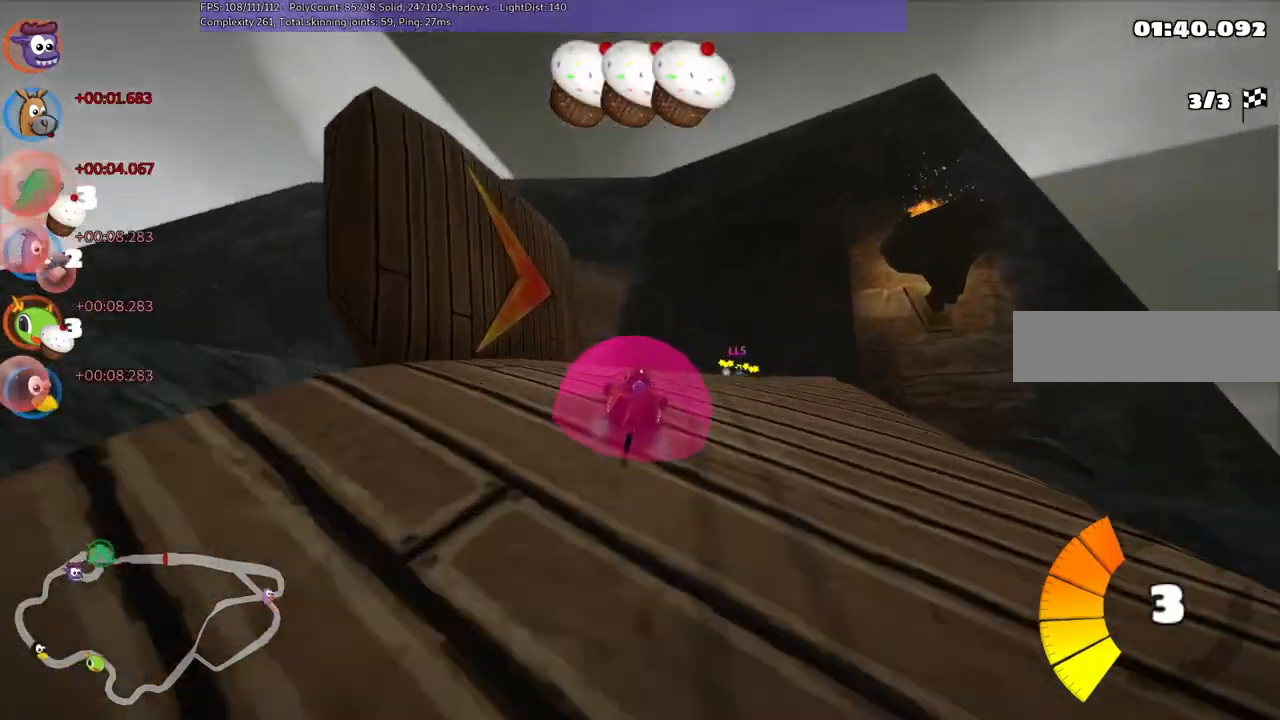
{"keys": ["left", "m"], "events": [[333, "left", "down"], [333, "right", "up"], [333, "up", "up"], [383, "m", "down"]]}
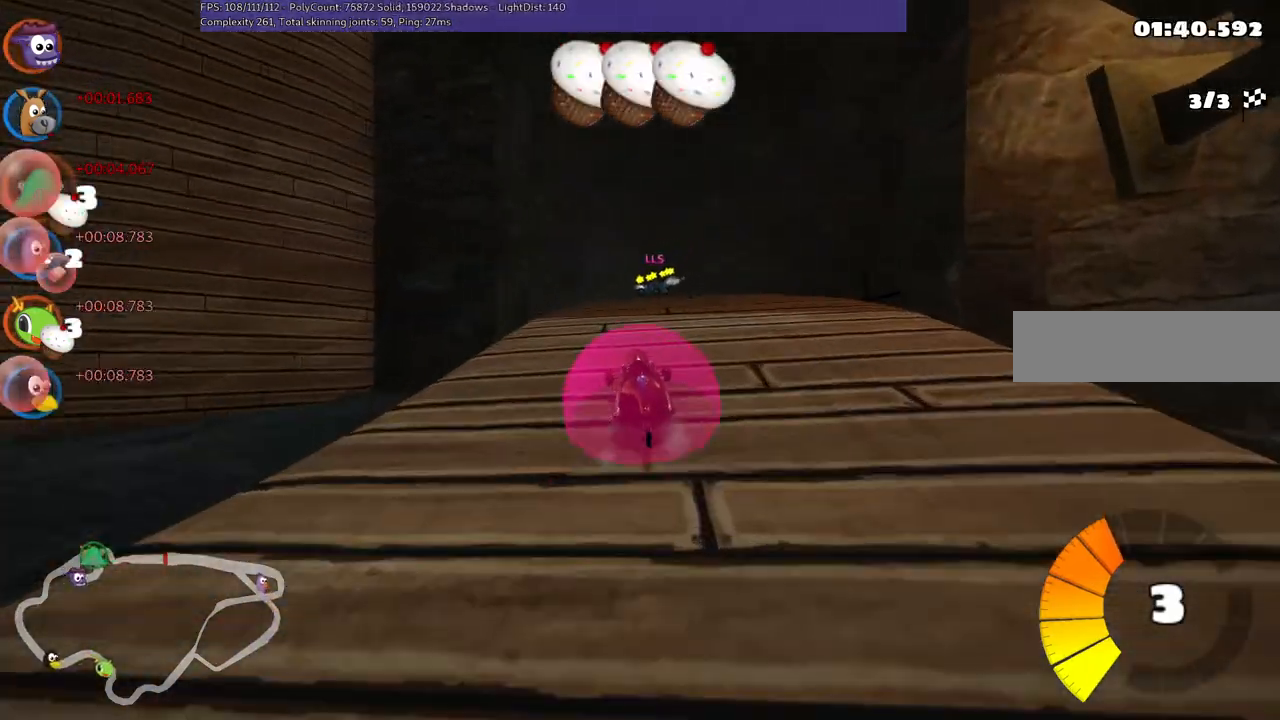
{"keys": ["left", "m"], "events": [[217, "down", "down"], [400, "down", "up"]]}
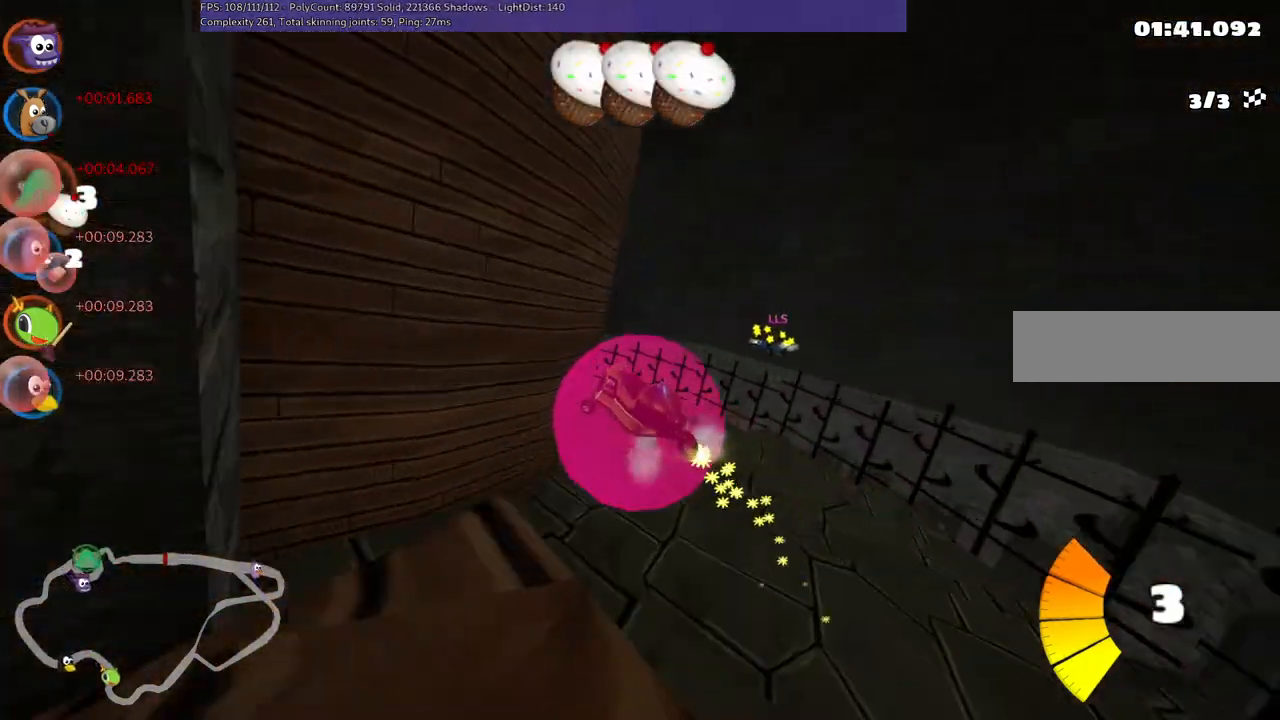
{"keys": ["left"], "events": [[417, "m", "up"]]}
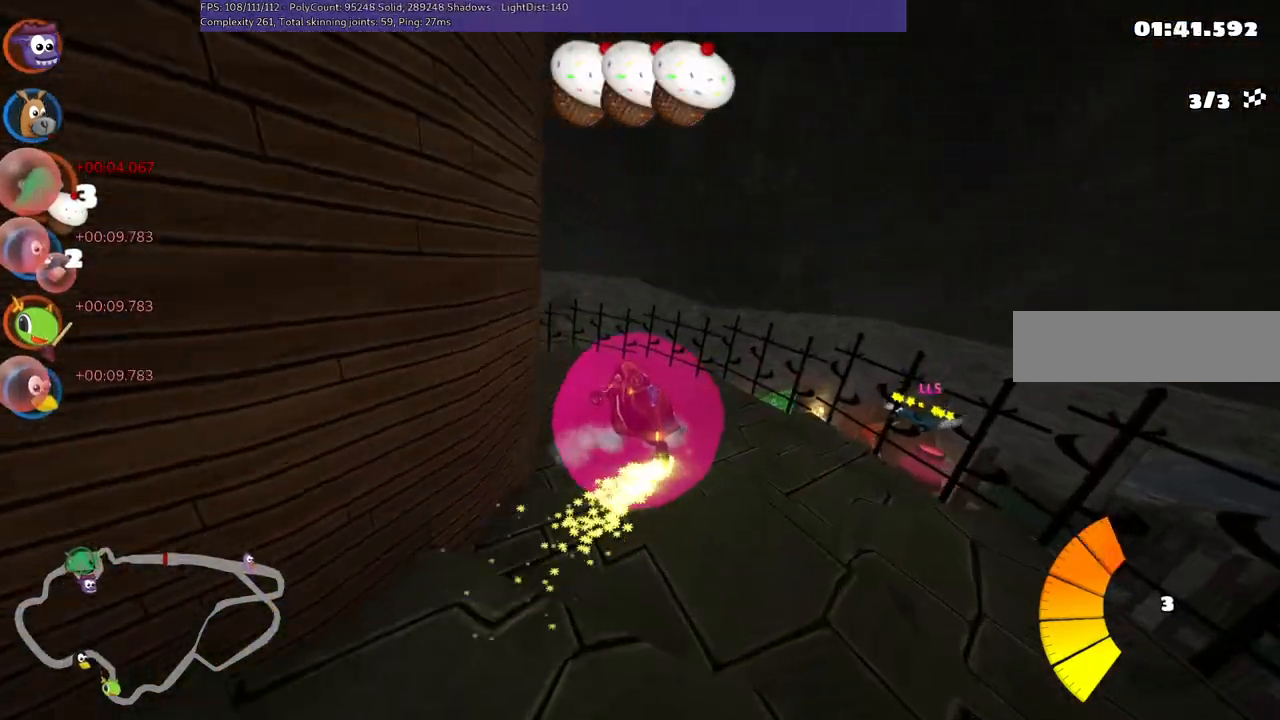
{"keys": ["left", "m", "up"], "events": [[433, "m", "down"], [483, "up", "down"]]}
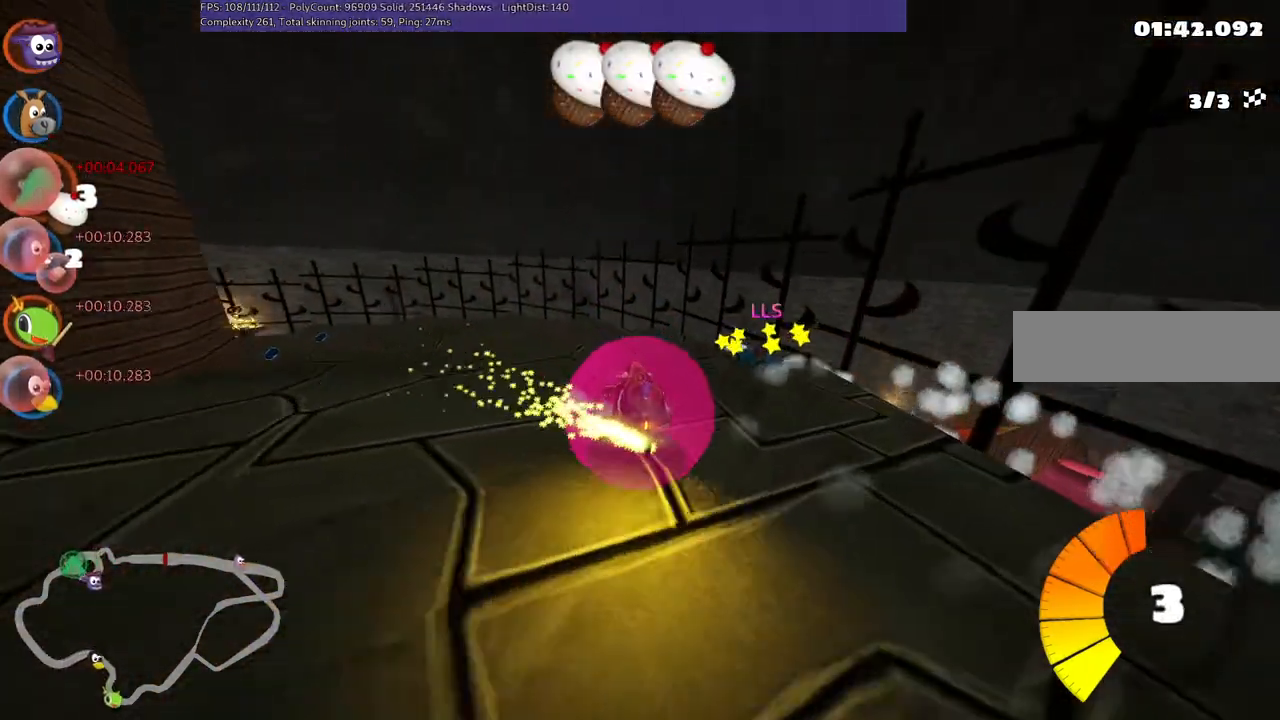
{"keys": ["left", "m", "up"], "events": []}
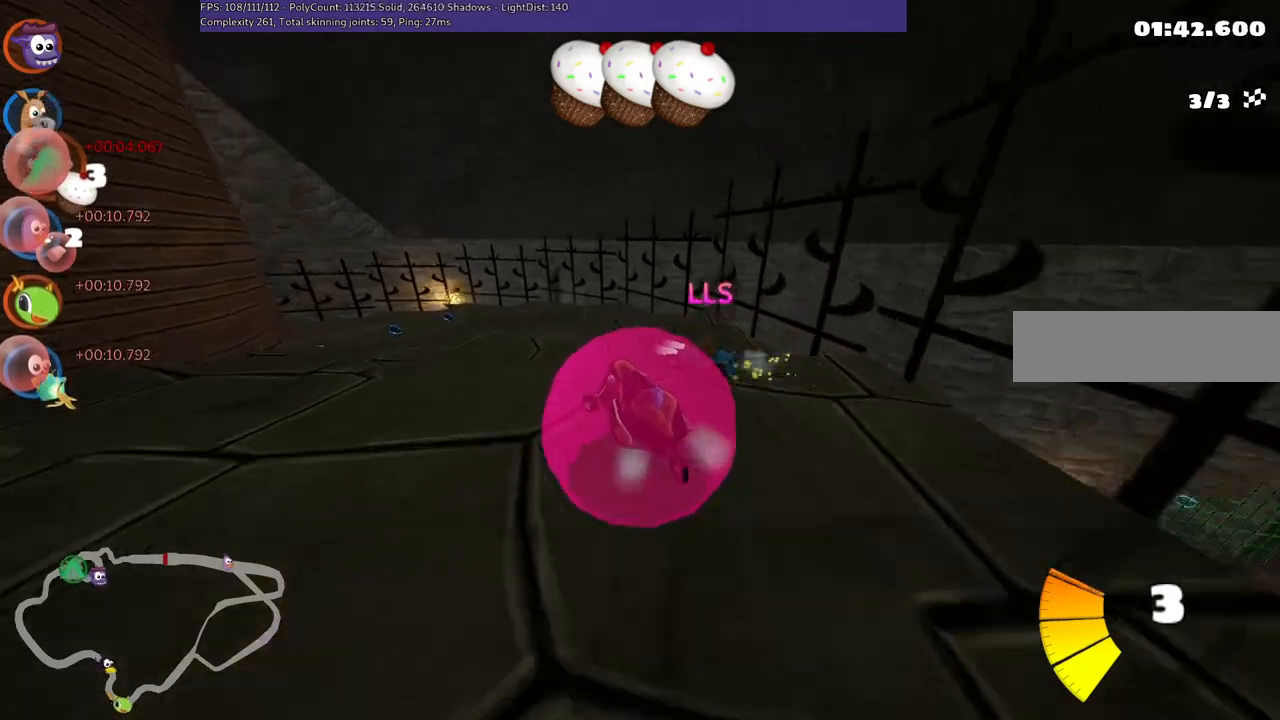
{"keys": ["left", "m", "up"], "events": [[50, "m", "up"], [100, "space", "down"], [233, "space", "up"], [383, "m", "down"]]}
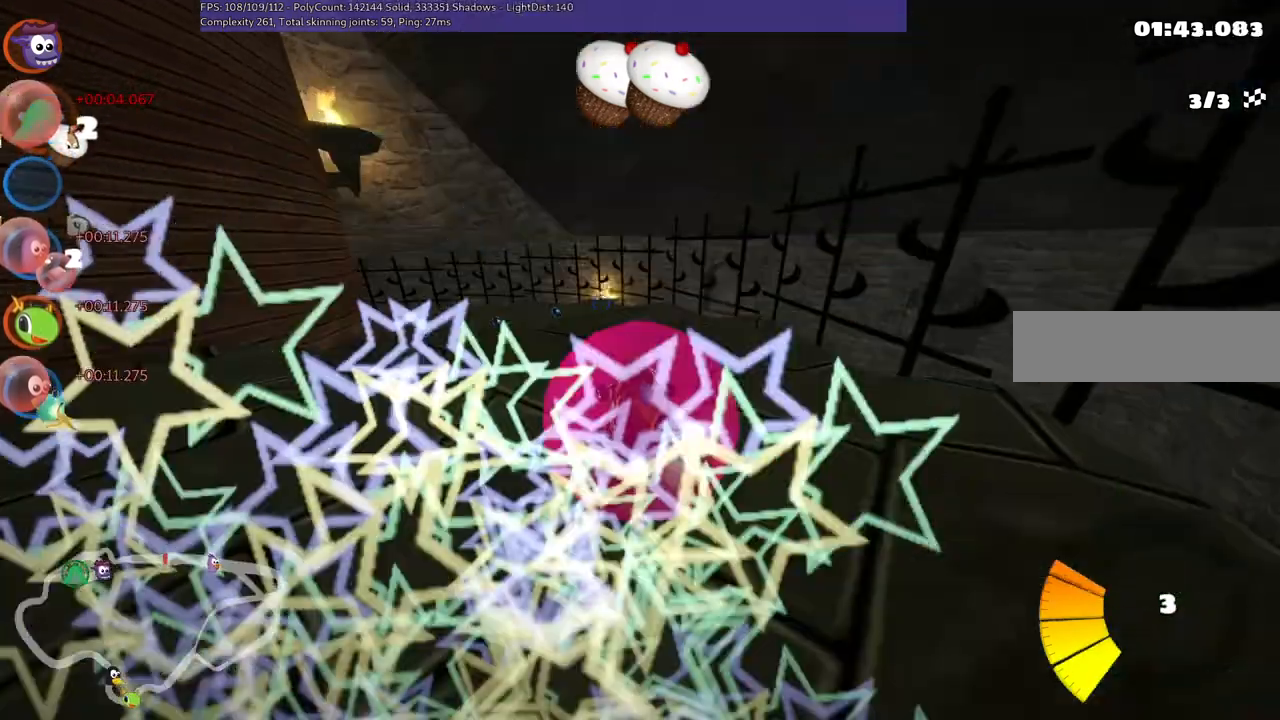
{"keys": ["left", "m", "up"], "events": []}
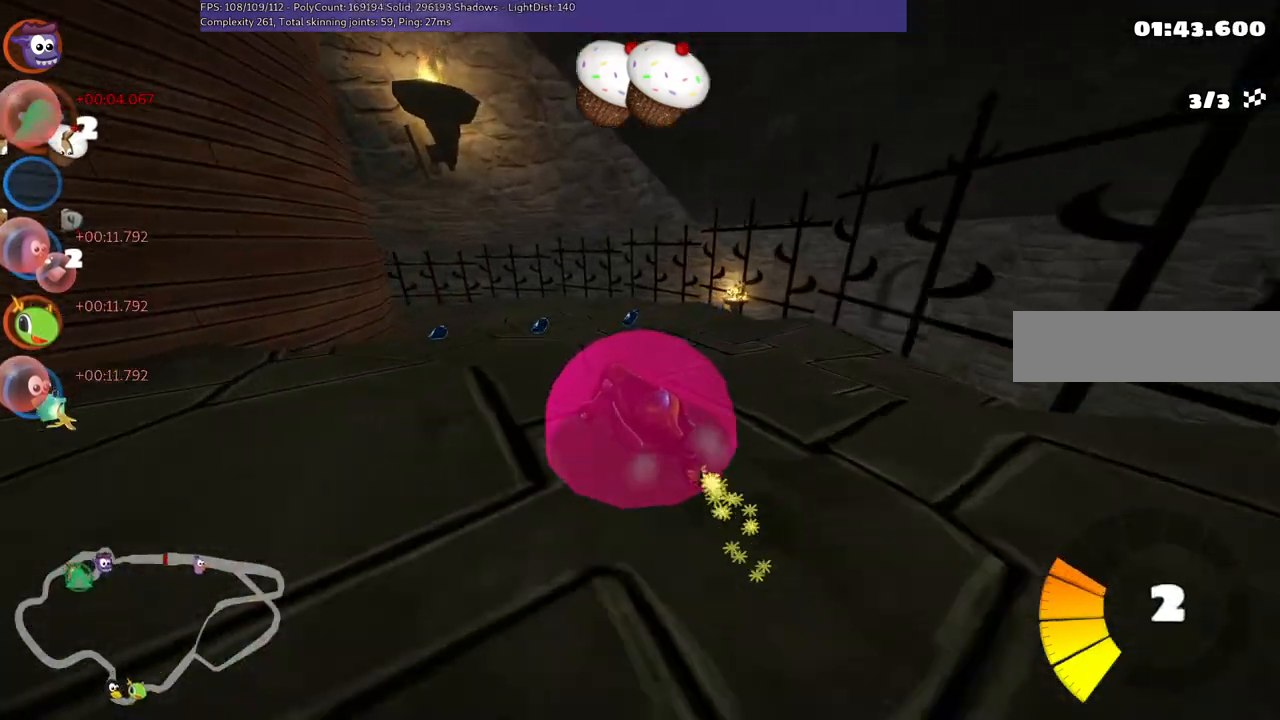
{"keys": ["left", "m", "up"], "events": [[50, "m", "up"], [83, "m", "down"]]}
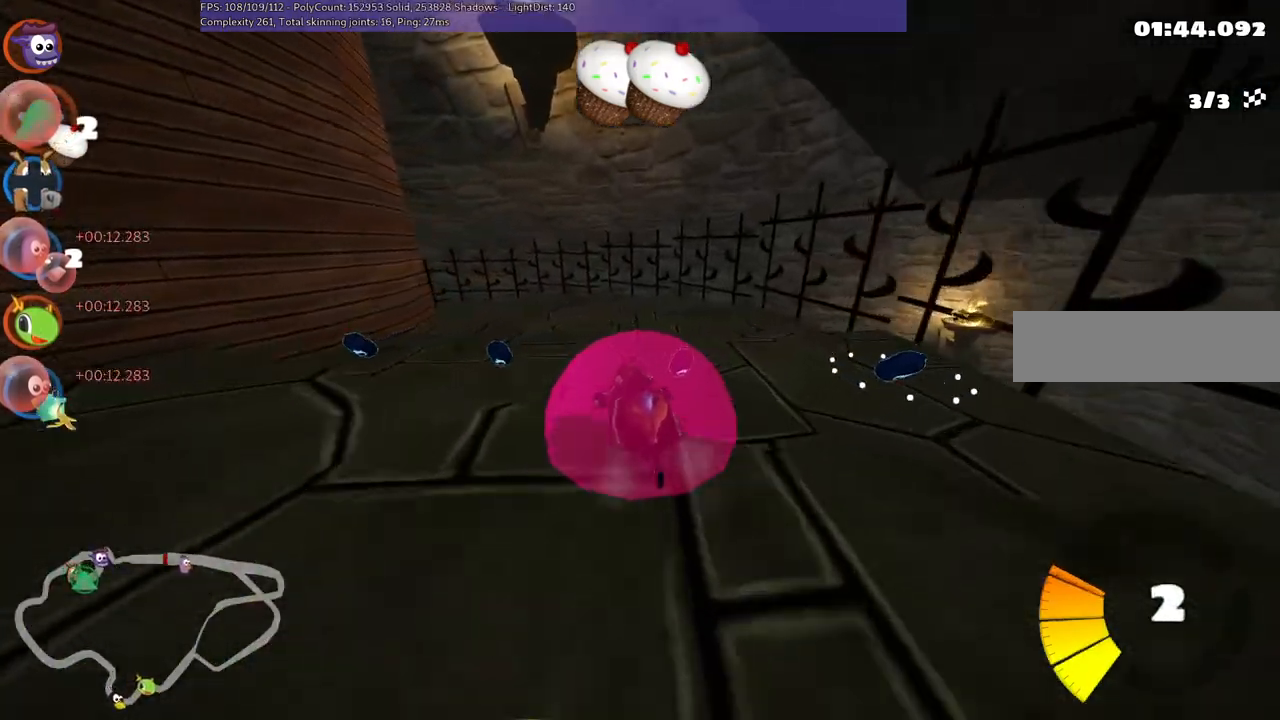
{"keys": ["left", "m", "up"], "events": []}
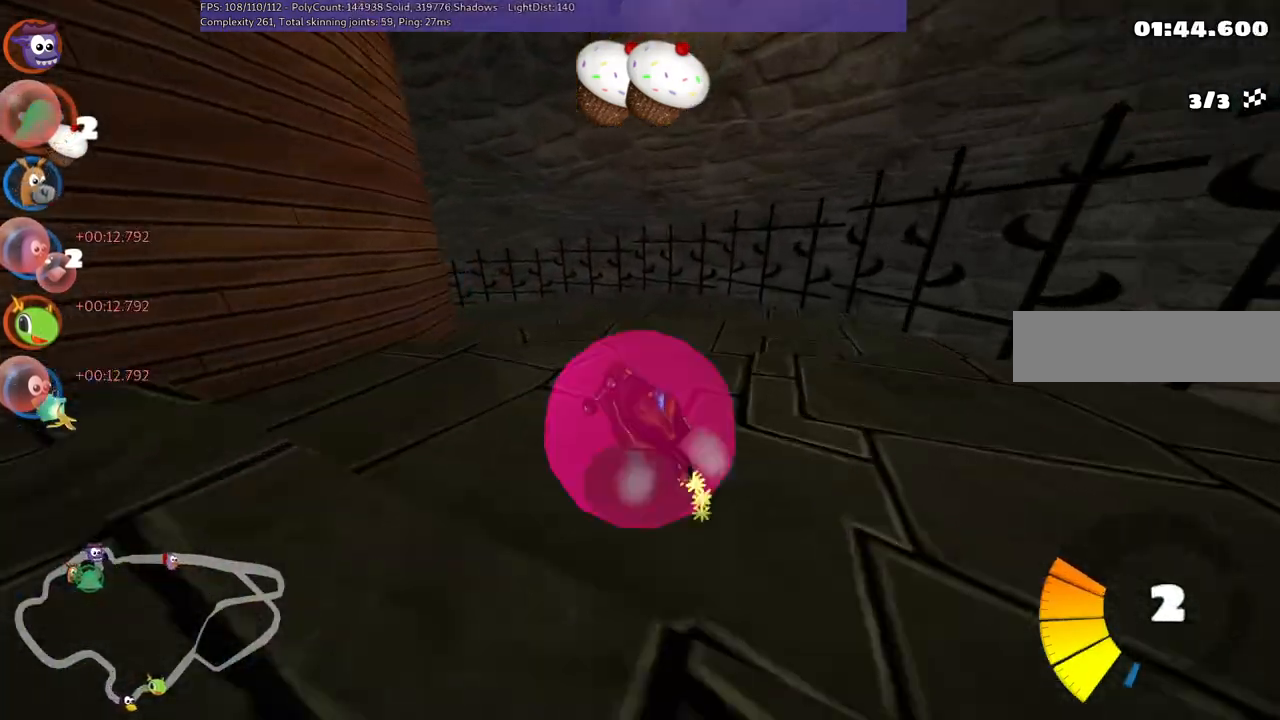
{"keys": ["left", "m", "up"], "events": []}